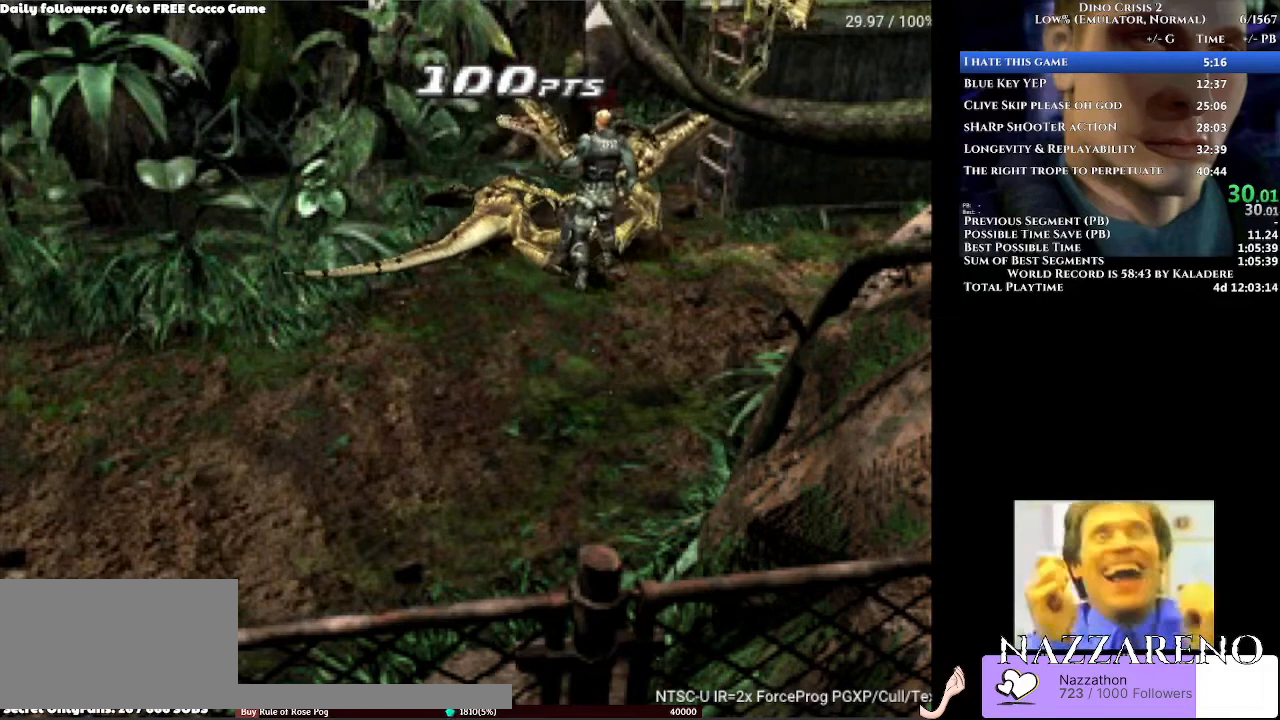
Gameplay with a controller (Xbox layout); each line is a JSON object with the inputs held at the frame after it. "events" lists button and stick changes between this image and that frame as [ms after this image, input, new state], when the widget could be followed in between. Not read: L2 L3 R2 R3.
{"buttons": ["B", "DPAD_UP", "DPAD_RIGHT"], "left_stick": "center", "right_stick": "center", "events": [[367, "B", "down"], [433, "B", "up"], [500, "B", "down"]]}
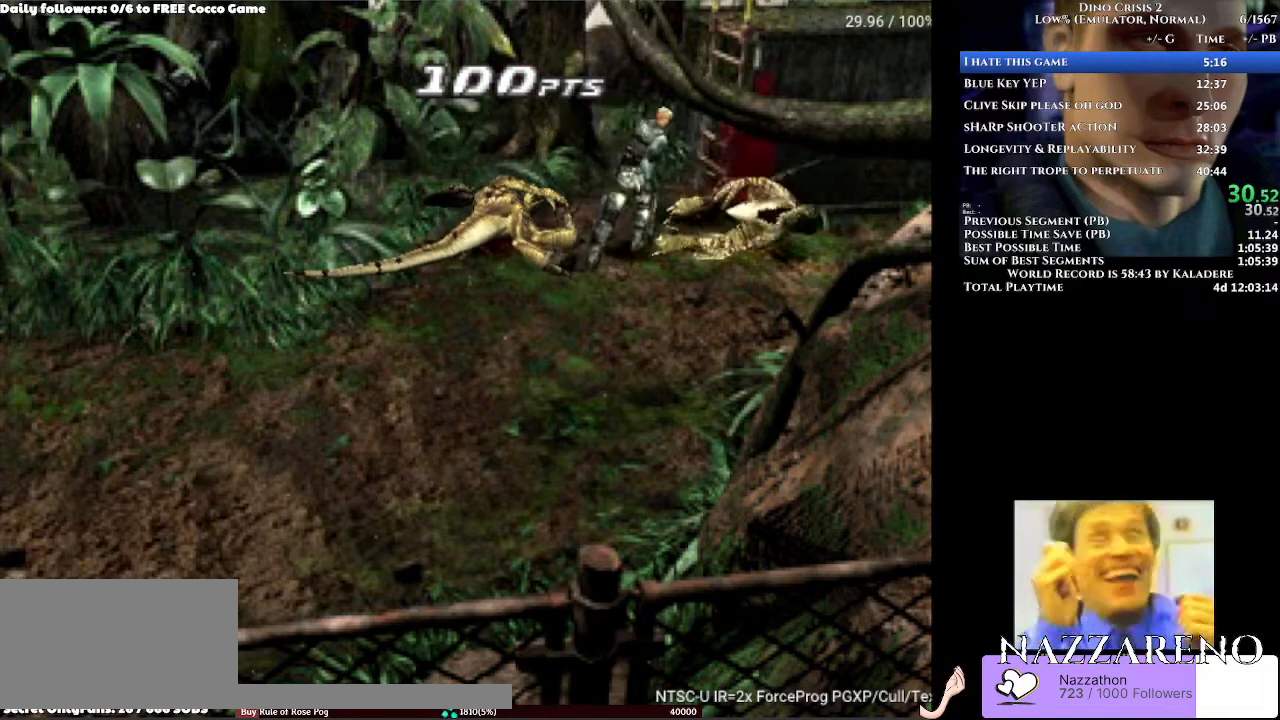
{"buttons": ["B", "DPAD_UP"], "left_stick": "center", "right_stick": "center", "events": [[100, "B", "up"], [467, "B", "down"], [500, "DPAD_RIGHT", "up"]]}
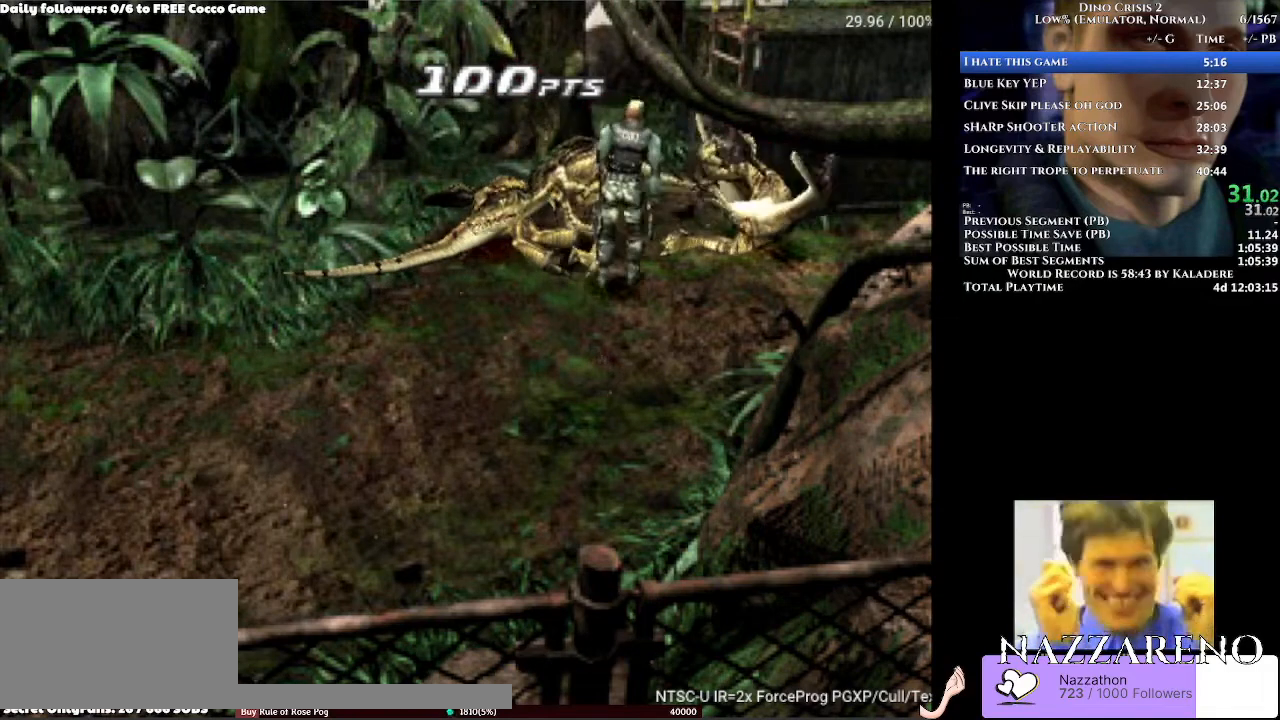
{"buttons": ["DPAD_UP"], "left_stick": "center", "right_stick": "center", "events": [[100, "DPAD_LEFT", "down"], [133, "B", "up"], [200, "B", "down"], [300, "B", "up"], [367, "DPAD_LEFT", "up"]]}
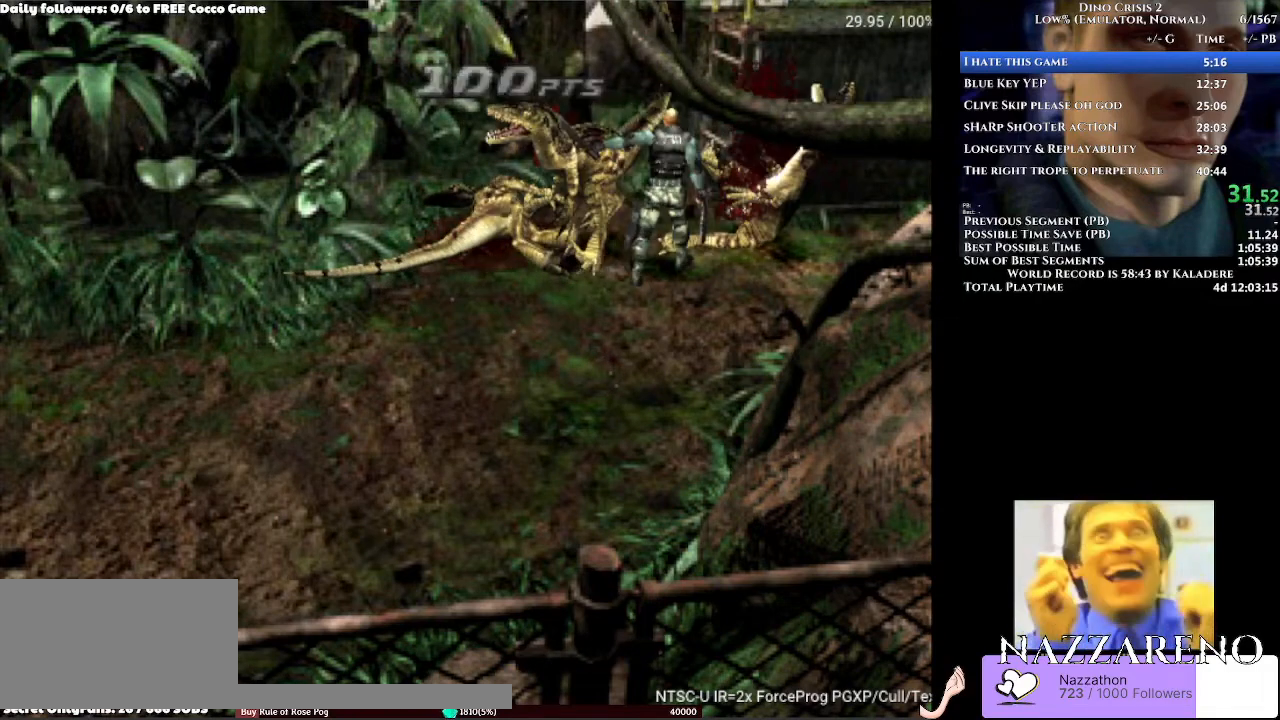
{"buttons": ["B", "DPAD_UP"], "left_stick": "center", "right_stick": "center", "events": [[100, "DPAD_LEFT", "down"], [167, "B", "down"], [233, "B", "up"], [400, "B", "down"], [500, "DPAD_LEFT", "up"]]}
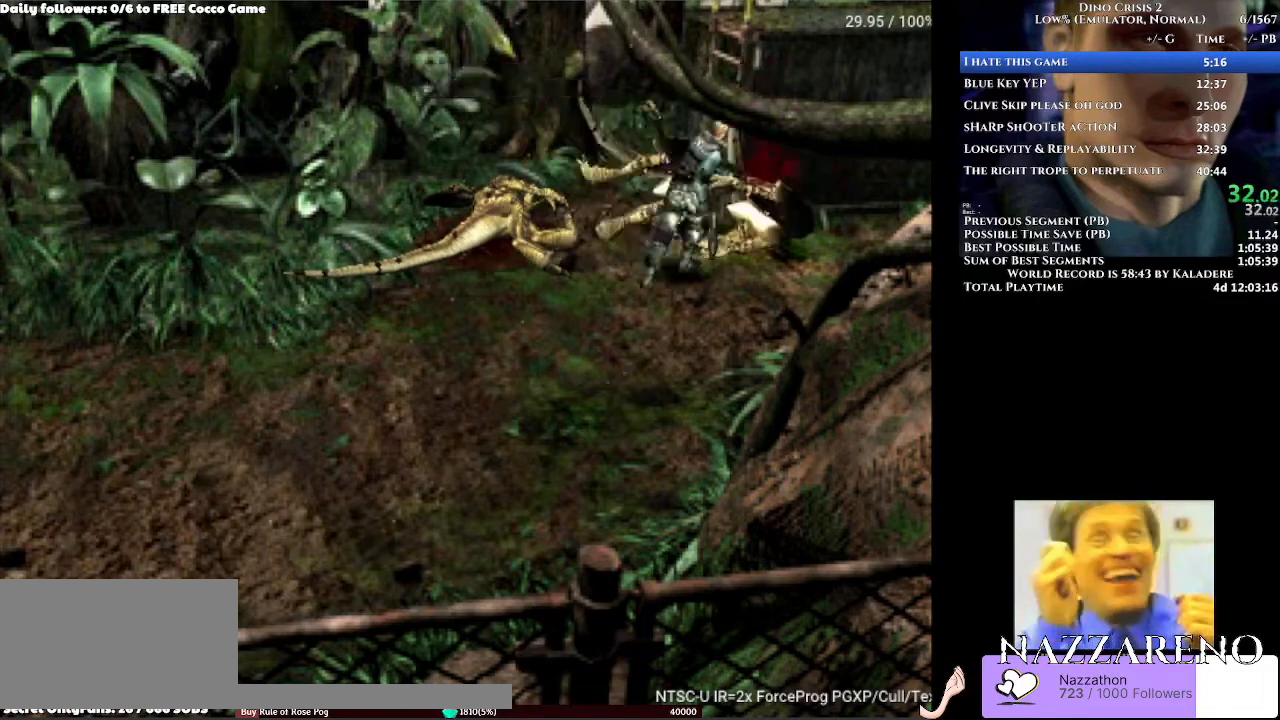
{"buttons": [], "left_stick": "center", "right_stick": "center", "events": [[100, "DPAD_UP", "up"], [267, "B", "up"]]}
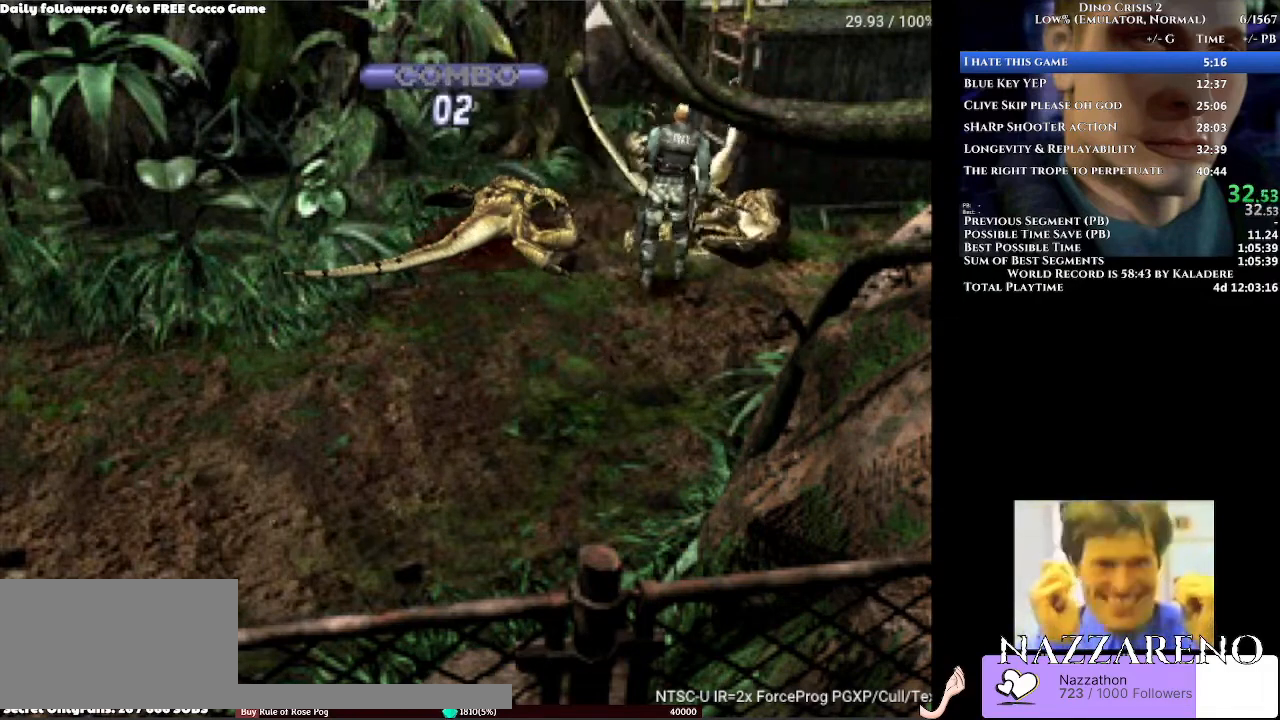
{"buttons": ["DPAD_UP", "DPAD_RIGHT"], "left_stick": "center", "right_stick": "center", "events": [[267, "DPAD_RIGHT", "down"], [267, "DPAD_UP", "down"]]}
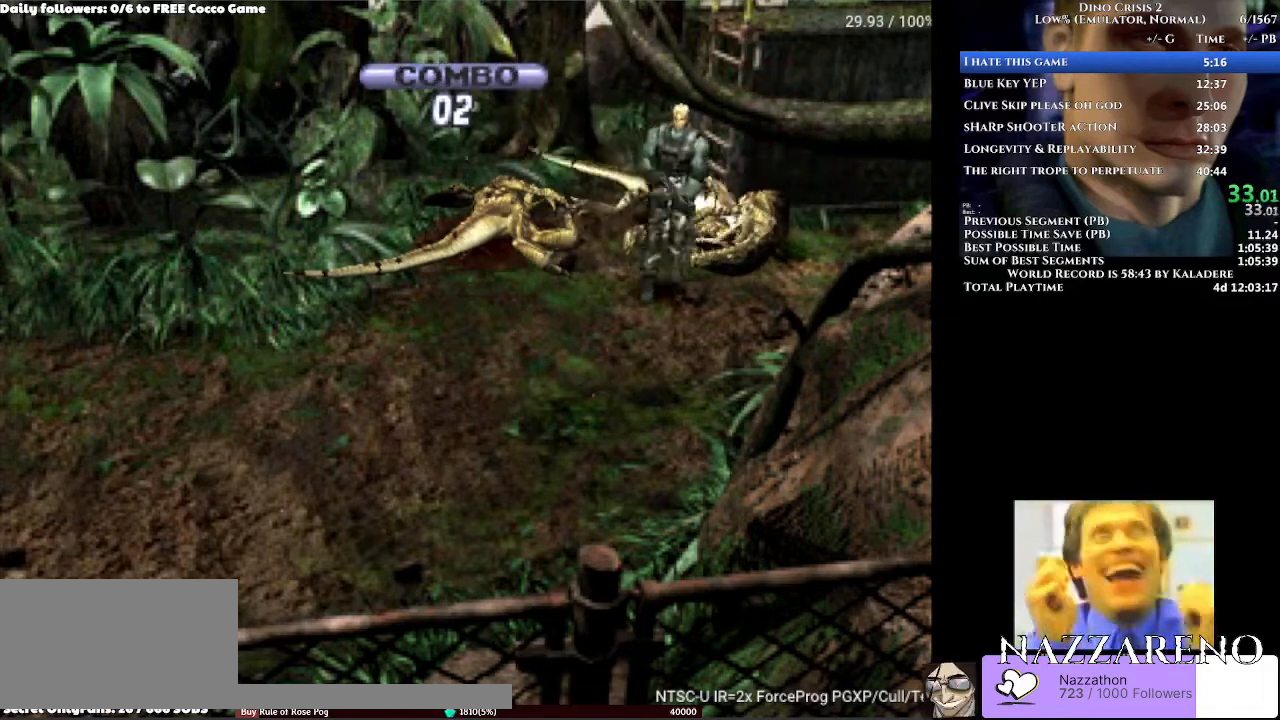
{"buttons": ["DPAD_UP"], "left_stick": "center", "right_stick": "center", "events": [[133, "DPAD_RIGHT", "up"]]}
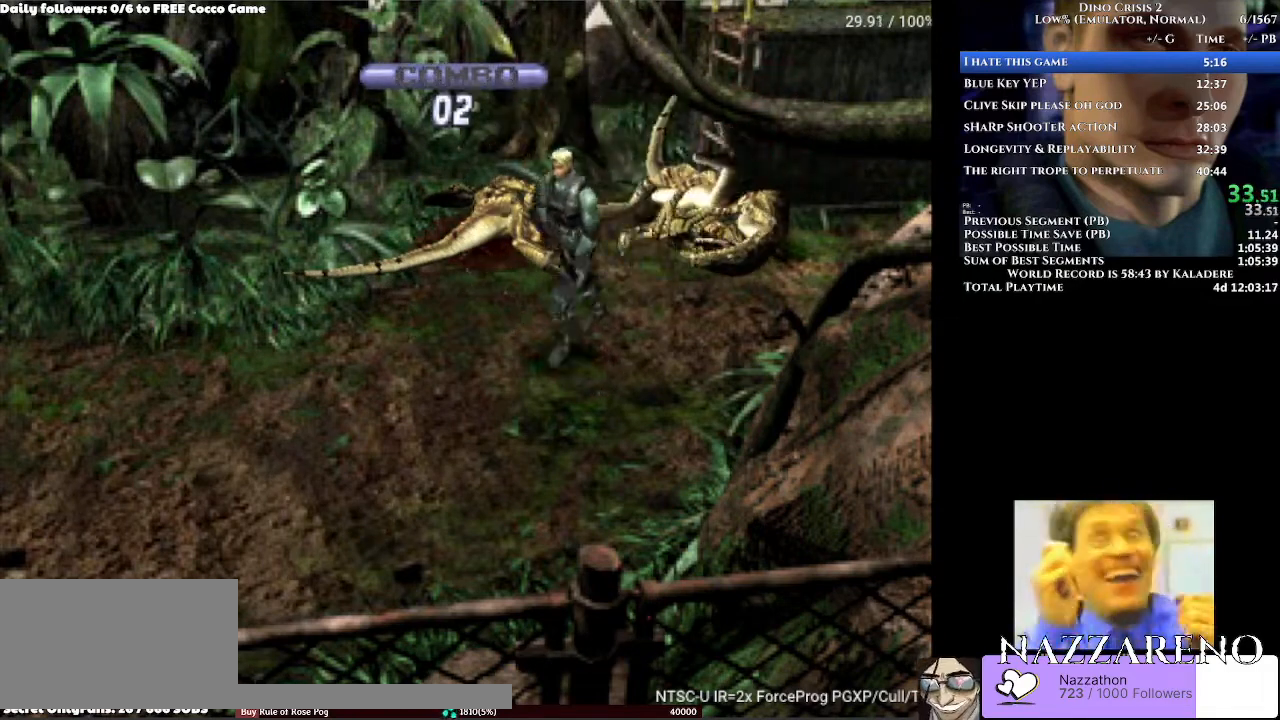
{"buttons": ["A", "DPAD_UP"], "left_stick": "center", "right_stick": "center", "events": [[433, "A", "down"]]}
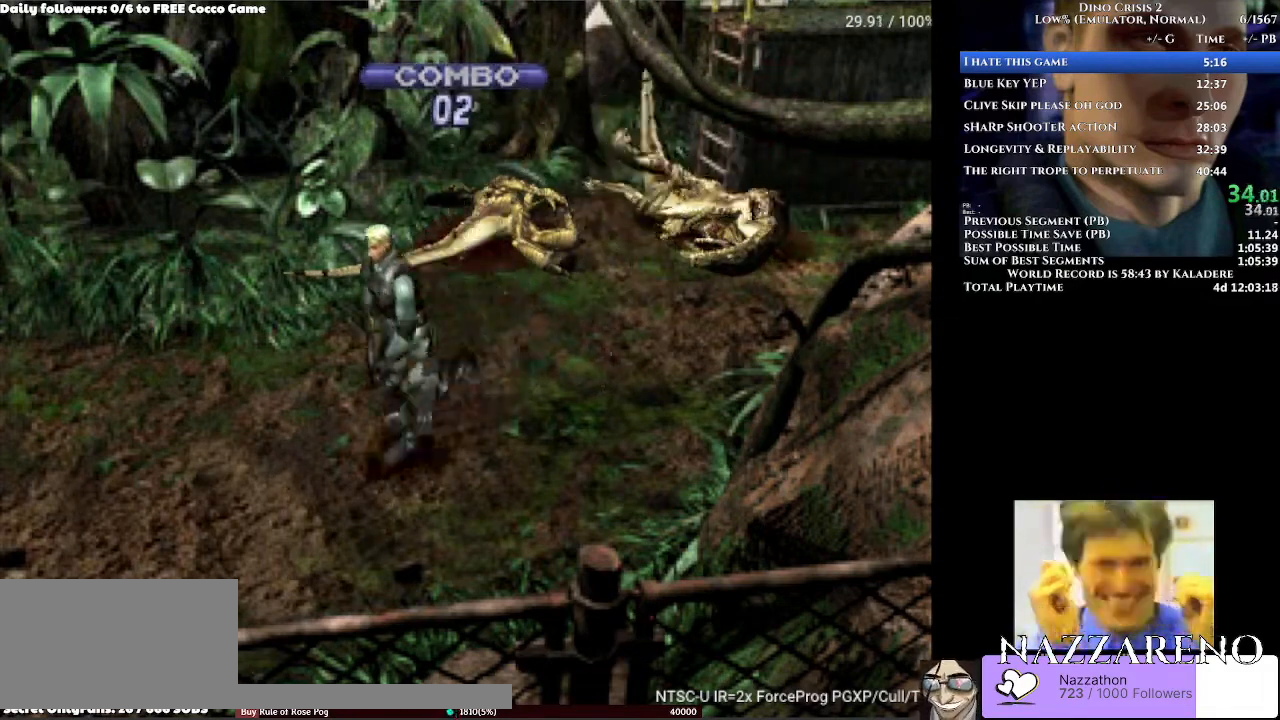
{"buttons": ["A", "DPAD_UP"], "left_stick": "center", "right_stick": "center", "events": []}
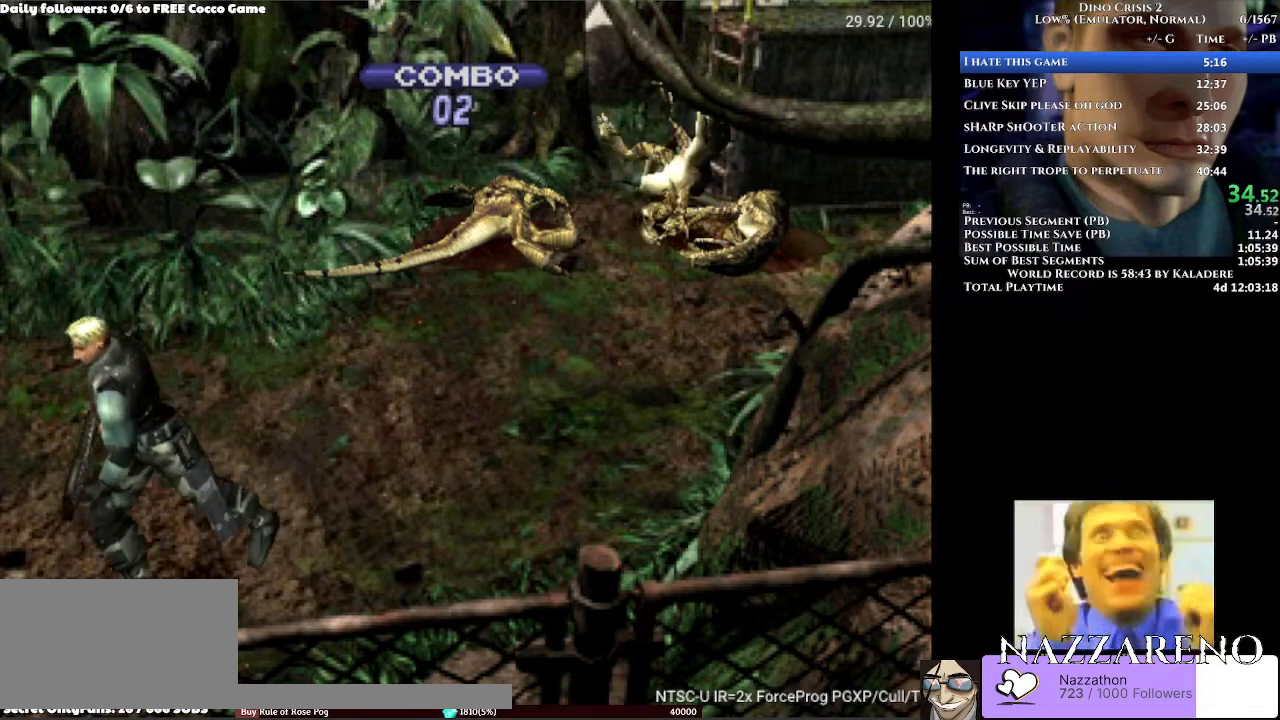
{"buttons": ["A", "DPAD_UP"], "left_stick": "center", "right_stick": "center", "events": []}
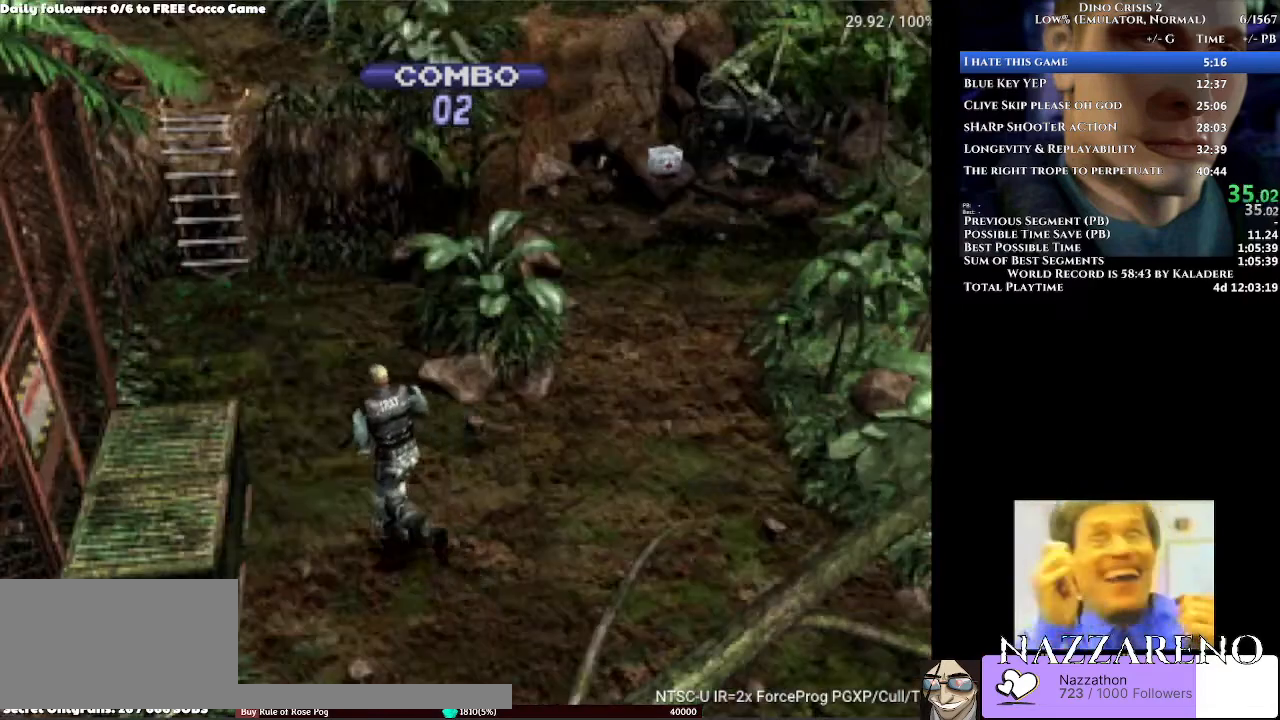
{"buttons": ["A", "DPAD_UP", "DPAD_RIGHT"], "left_stick": "center", "right_stick": "center", "events": [[367, "DPAD_RIGHT", "down"]]}